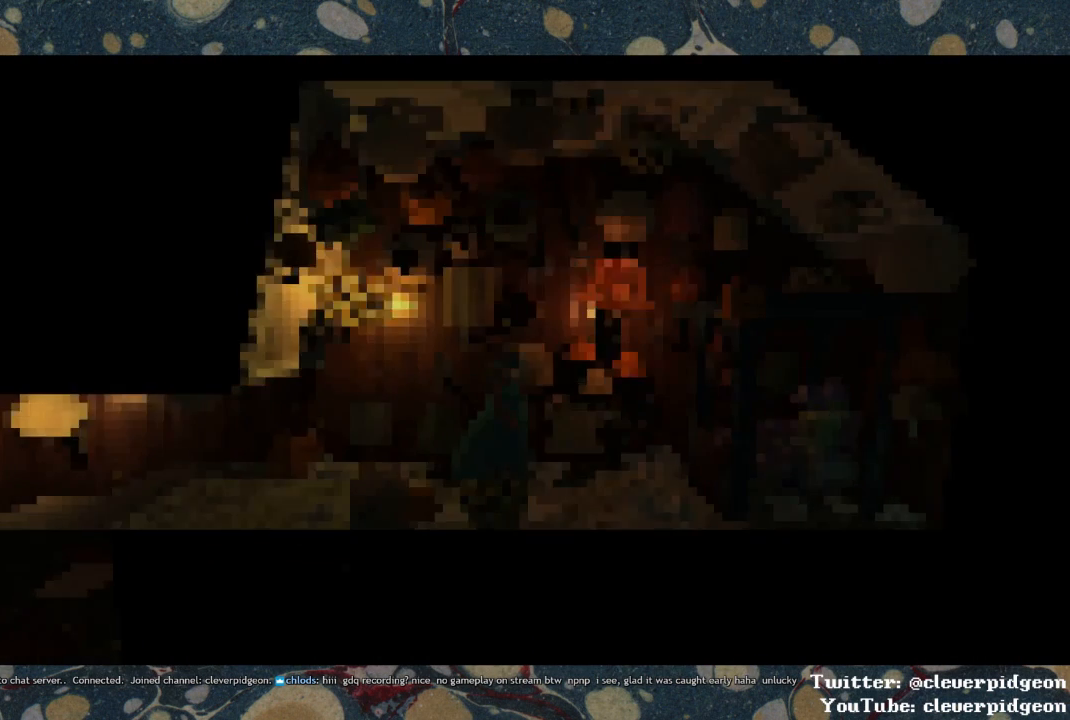
Gameplay with a controller (PlayStation layout); each line is a JSON object with the inputs held at the frame after it. "events" lists button and stick changes between this image and that frame as [ms after this image, input, new state], when the widget could be followed in between.
{"buttons": [], "left_stick": "center", "right_stick": "left", "events": [[333, "right_stick", "left"]]}
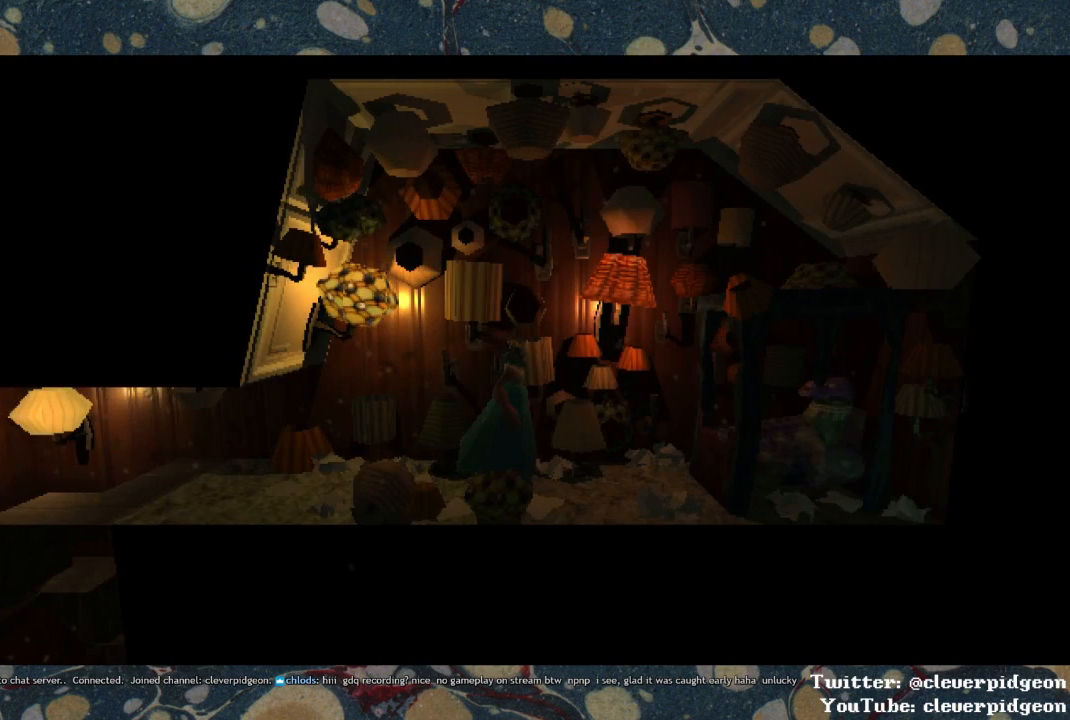
{"buttons": [], "left_stick": "center", "right_stick": "center", "events": [[467, "right_stick", "center"]]}
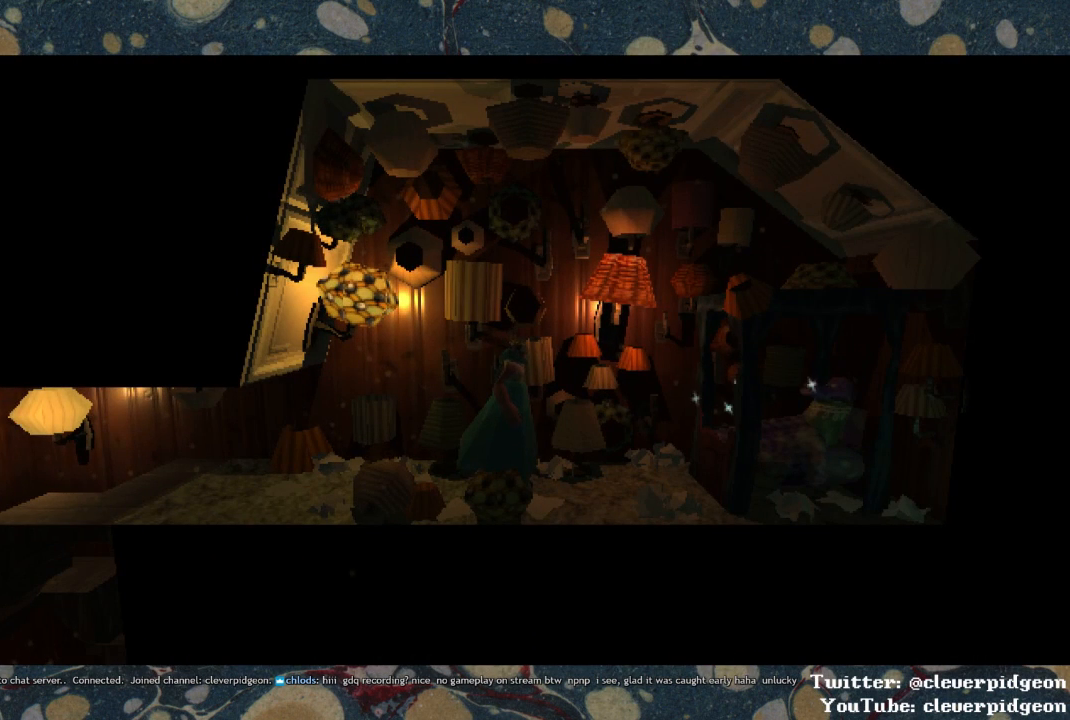
{"buttons": [], "left_stick": "center", "right_stick": "center", "events": []}
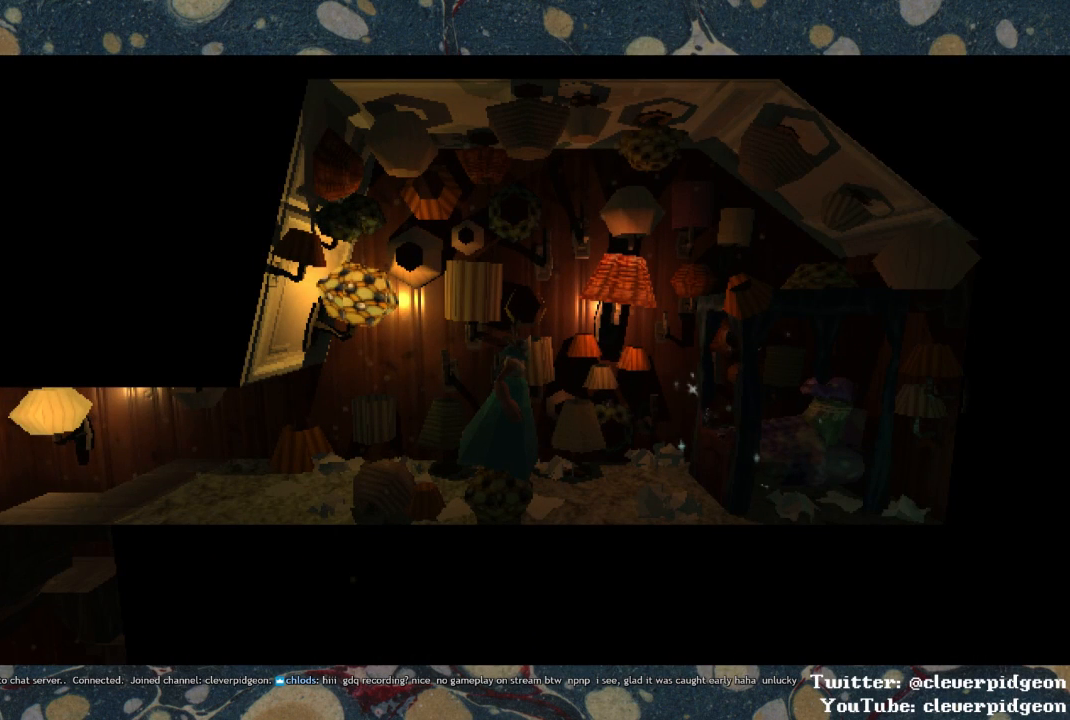
{"buttons": [], "left_stick": "left", "right_stick": "center", "events": [[233, "left_stick", "left"]]}
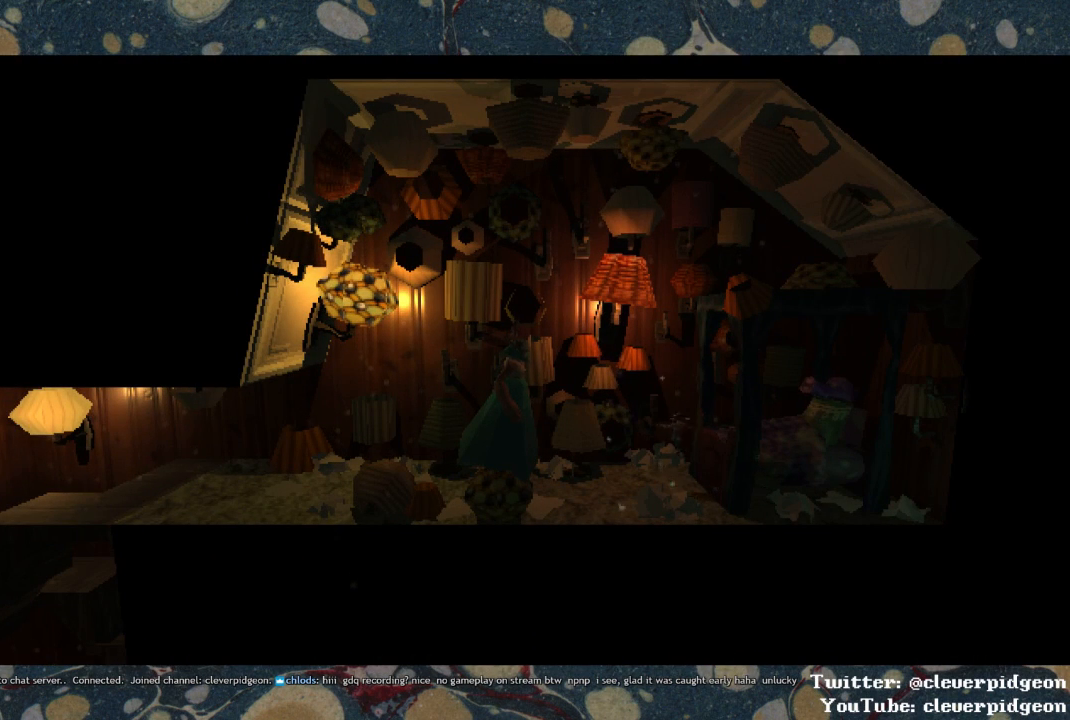
{"buttons": [], "left_stick": "center", "right_stick": "center", "events": [[200, "left_stick", "center"]]}
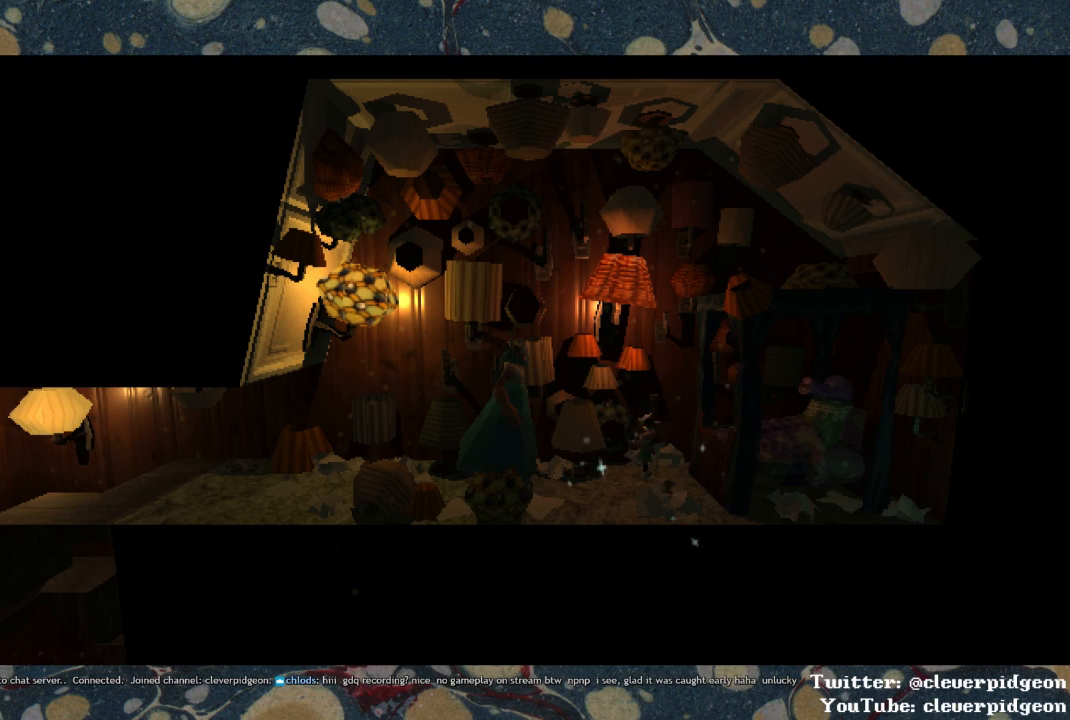
{"buttons": [], "left_stick": "center", "right_stick": "center", "events": []}
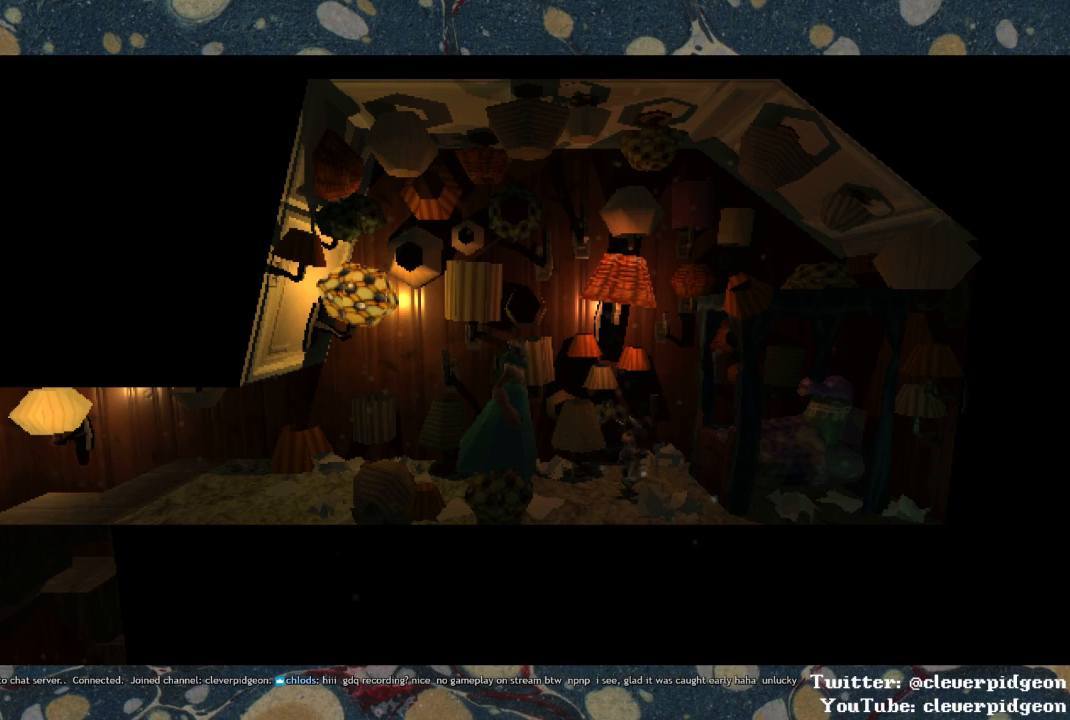
{"buttons": [], "left_stick": "left", "right_stick": "center", "events": [[367, "left_stick", "left"]]}
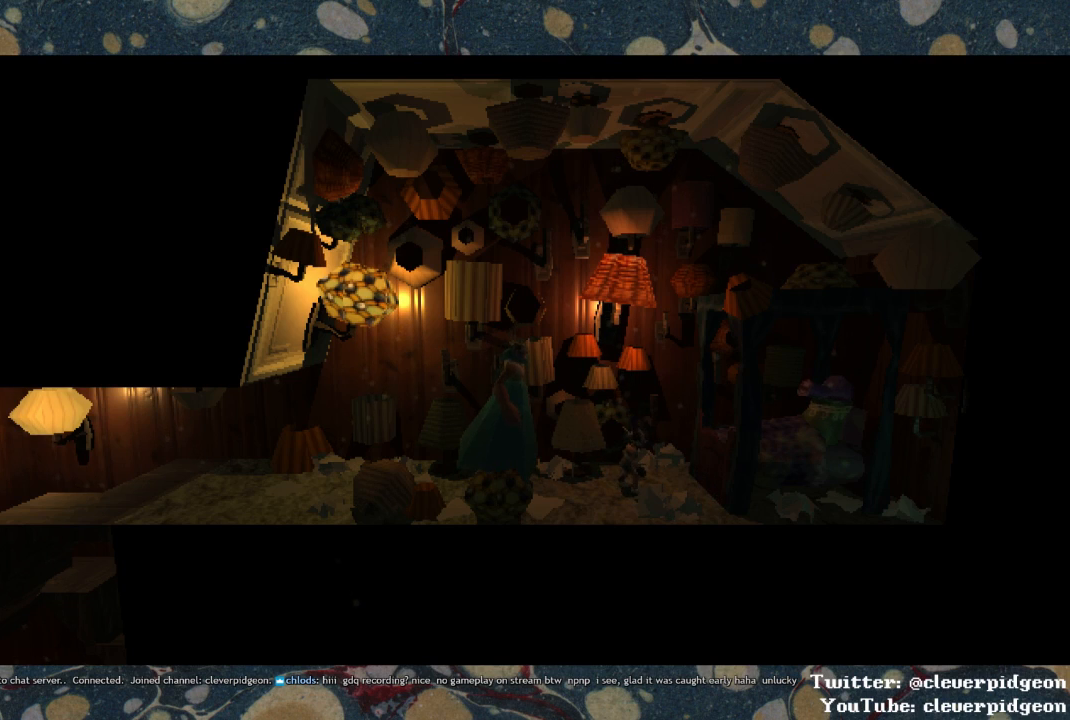
{"buttons": [], "left_stick": "left", "right_stick": "center", "events": []}
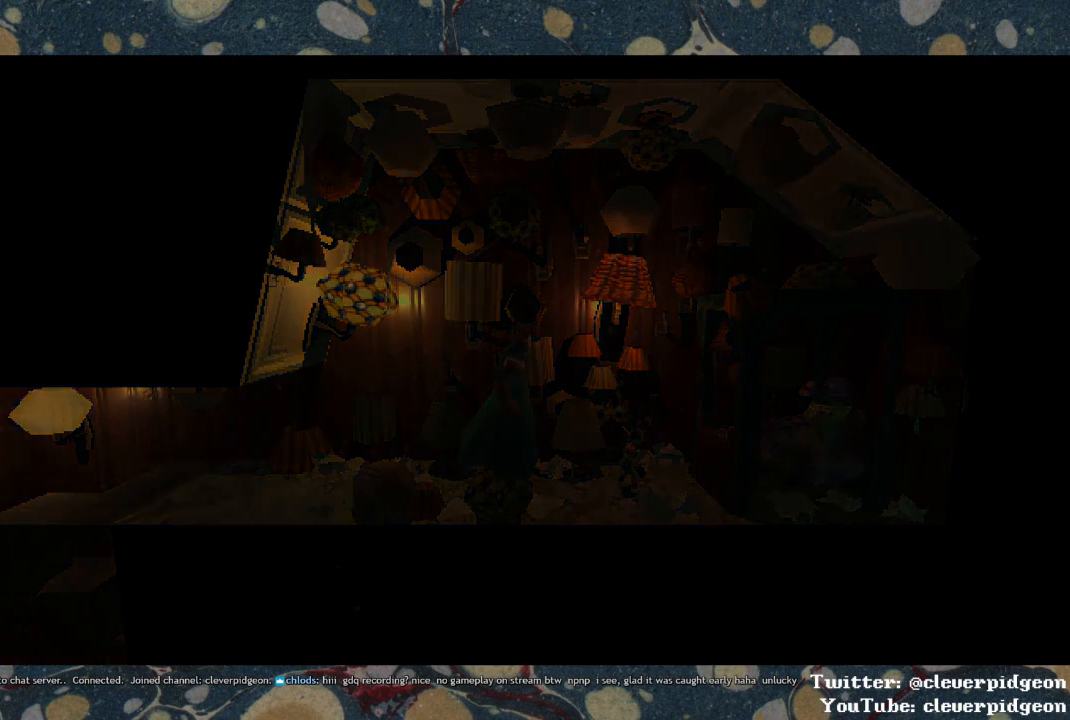
{"buttons": [], "left_stick": "left", "right_stick": "center", "events": []}
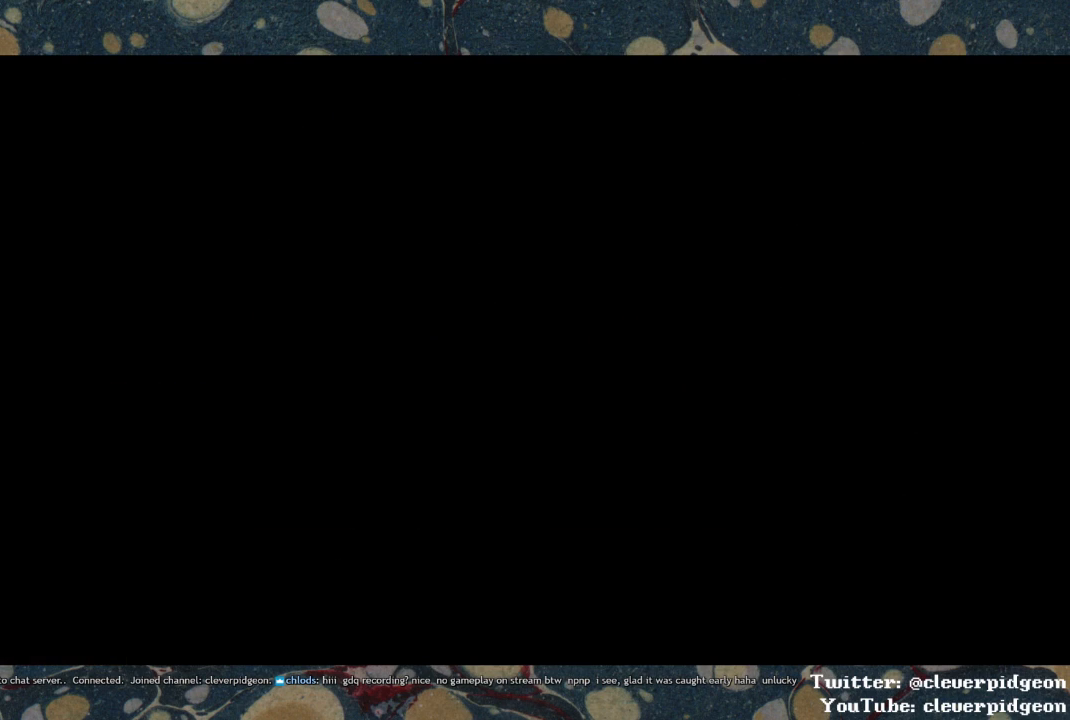
{"buttons": [], "left_stick": "left", "right_stick": "center", "events": []}
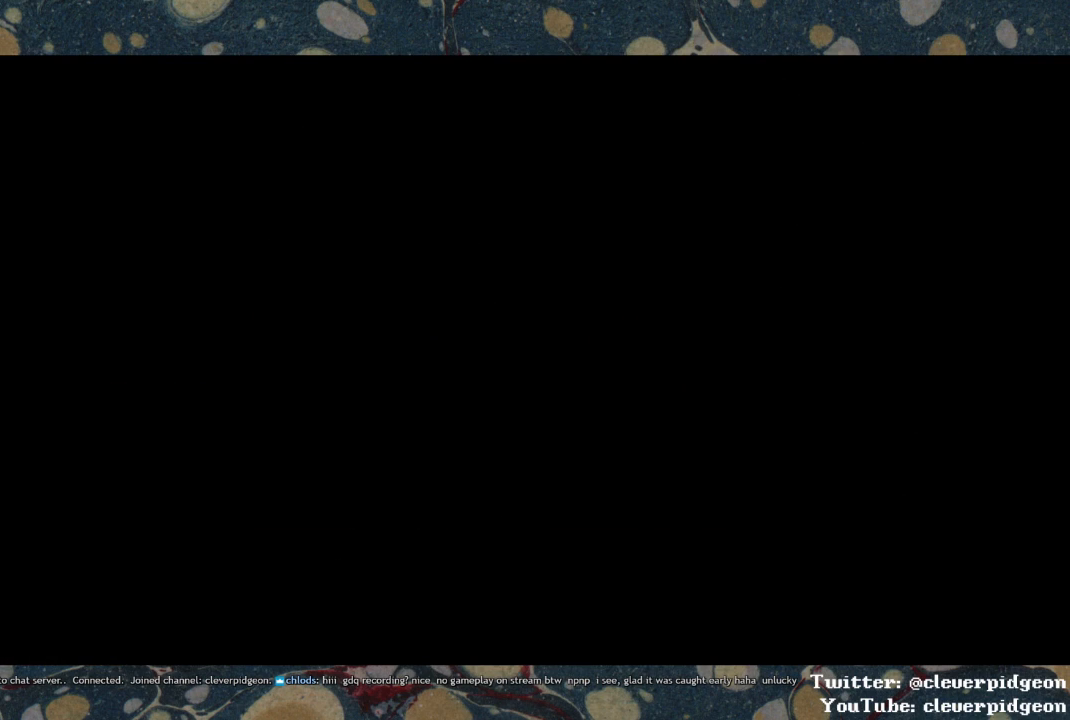
{"buttons": [], "left_stick": "left", "right_stick": "center", "events": []}
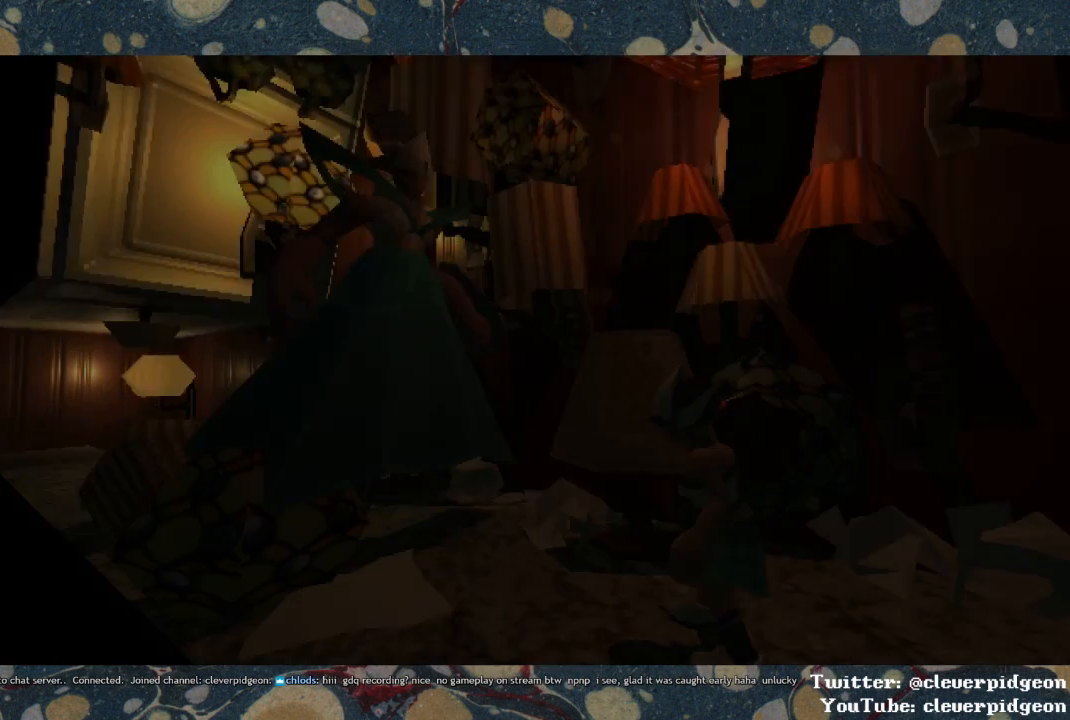
{"buttons": [], "left_stick": "left", "right_stick": "center", "events": []}
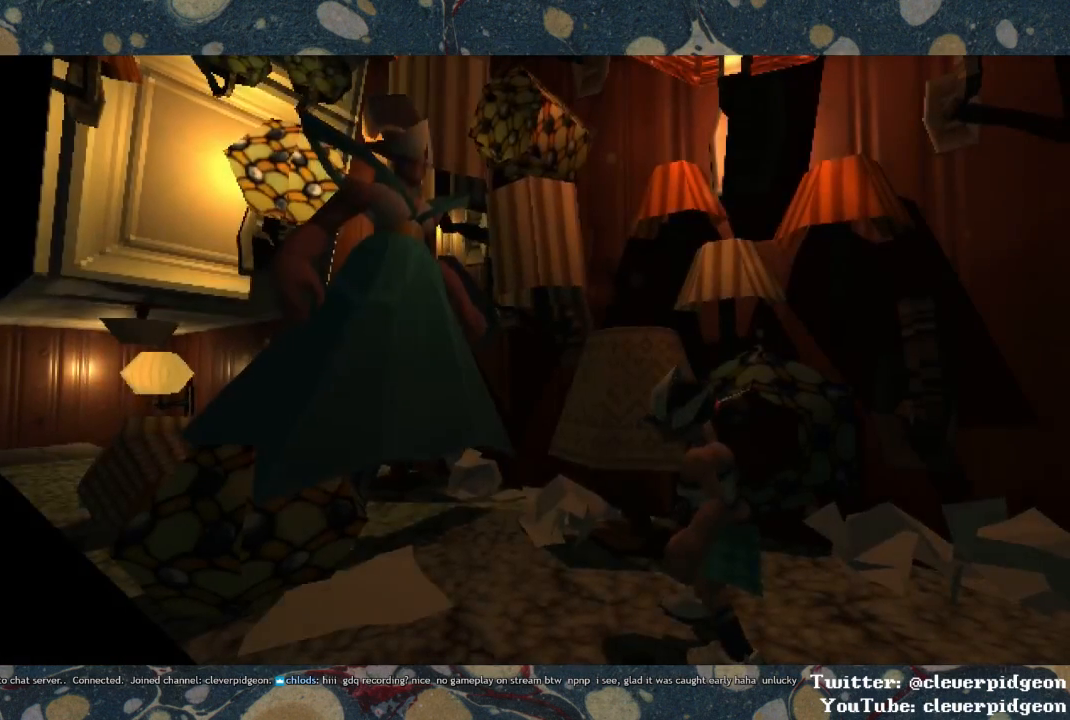
{"buttons": [], "left_stick": "left", "right_stick": "center", "events": []}
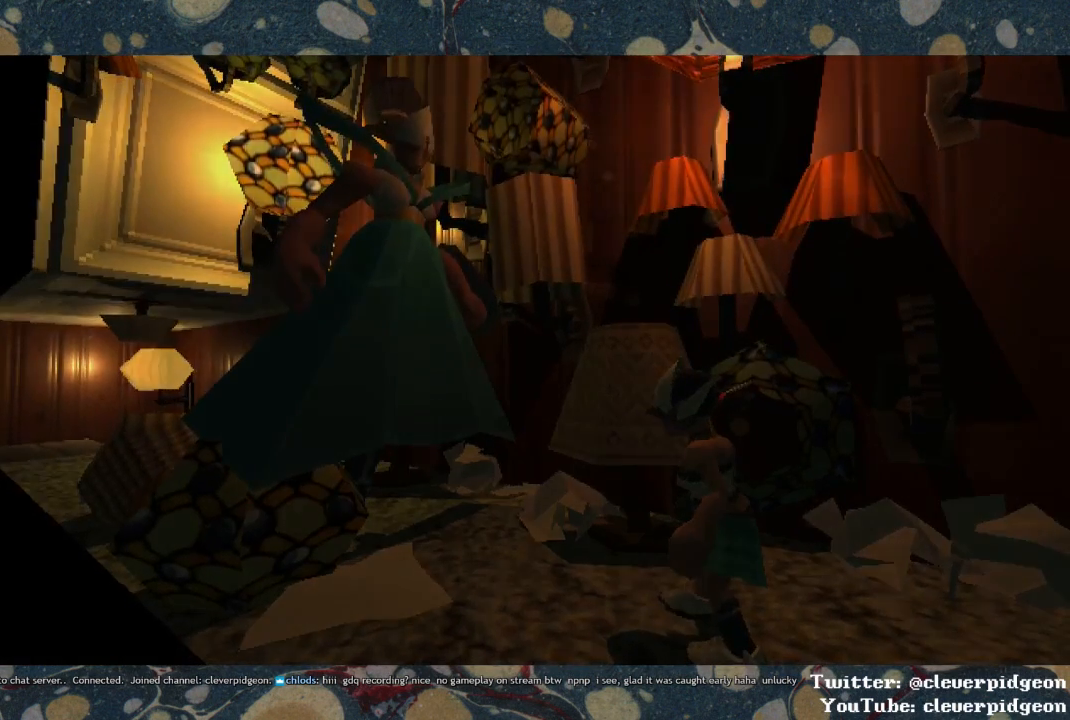
{"buttons": [], "left_stick": "left", "right_stick": "center", "events": []}
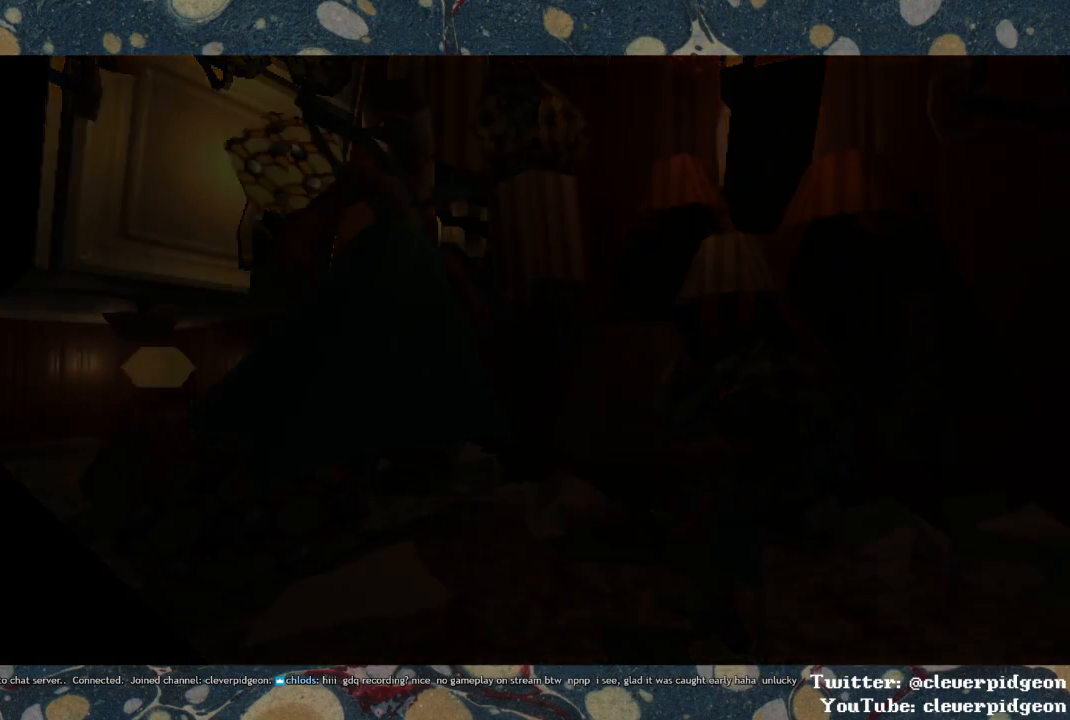
{"buttons": [], "left_stick": "left", "right_stick": "center", "events": []}
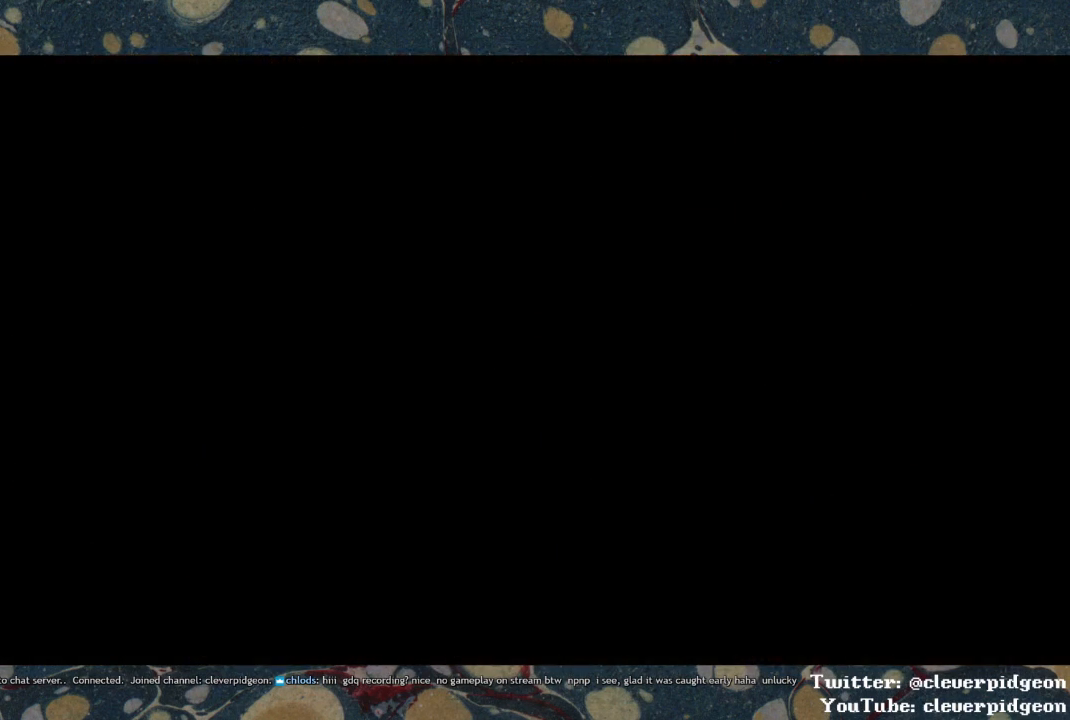
{"buttons": [], "left_stick": "left", "right_stick": "center", "events": []}
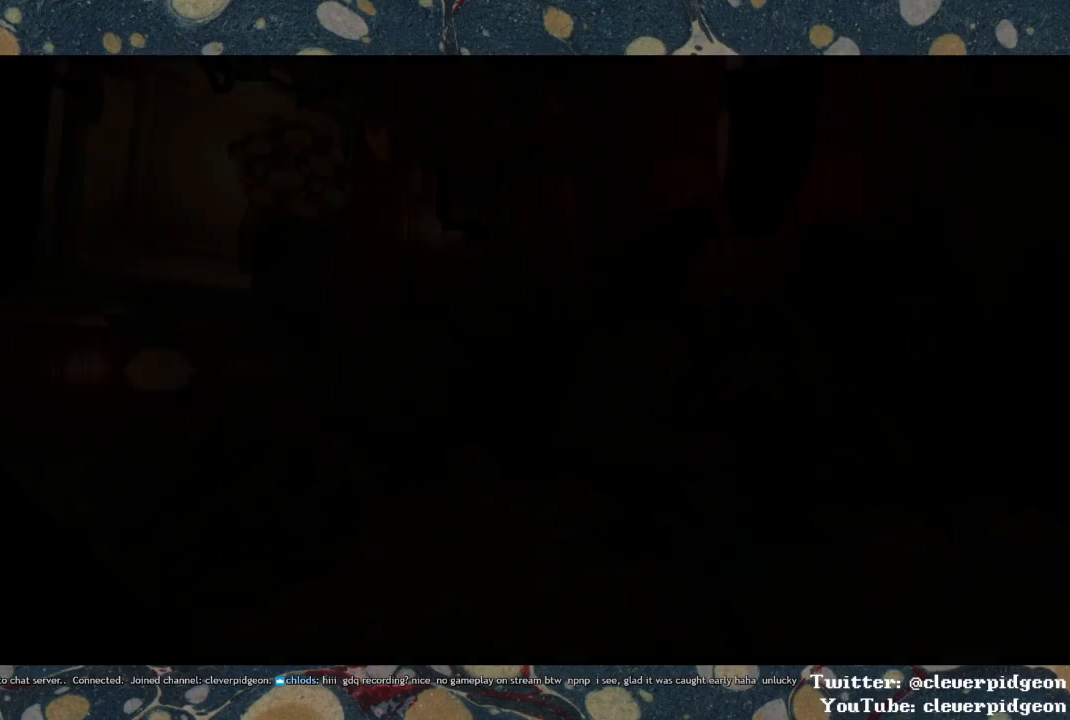
{"buttons": [], "left_stick": "left", "right_stick": "center", "events": []}
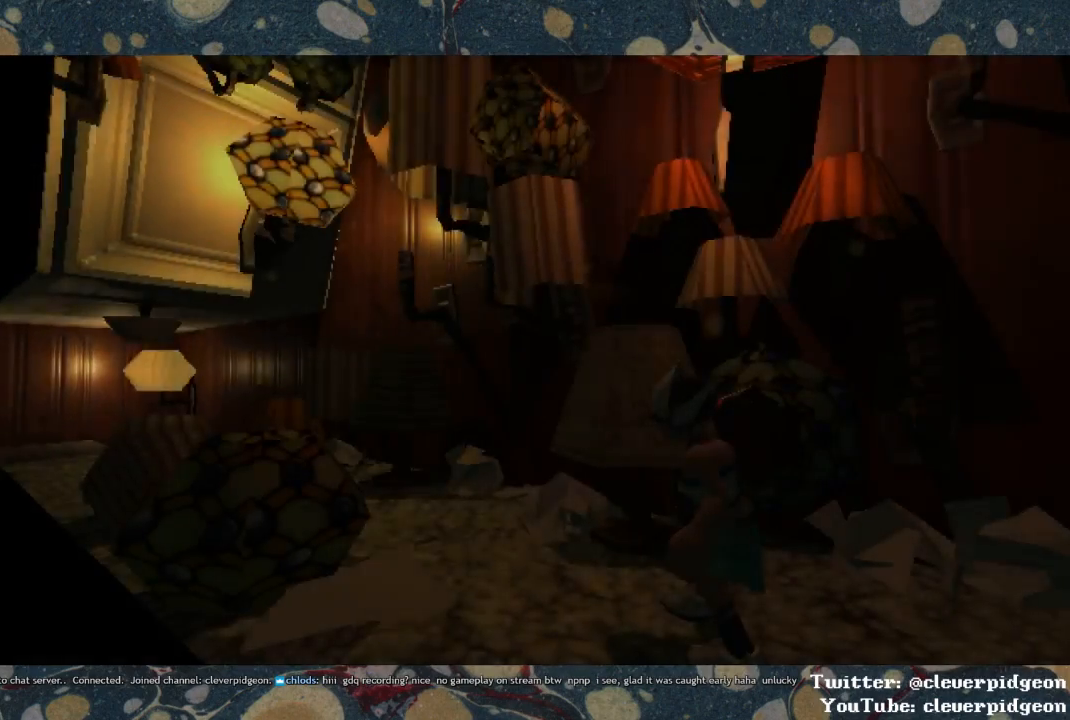
{"buttons": [], "left_stick": "up-left", "right_stick": "center", "events": [[67, "left_stick", "up-left"]]}
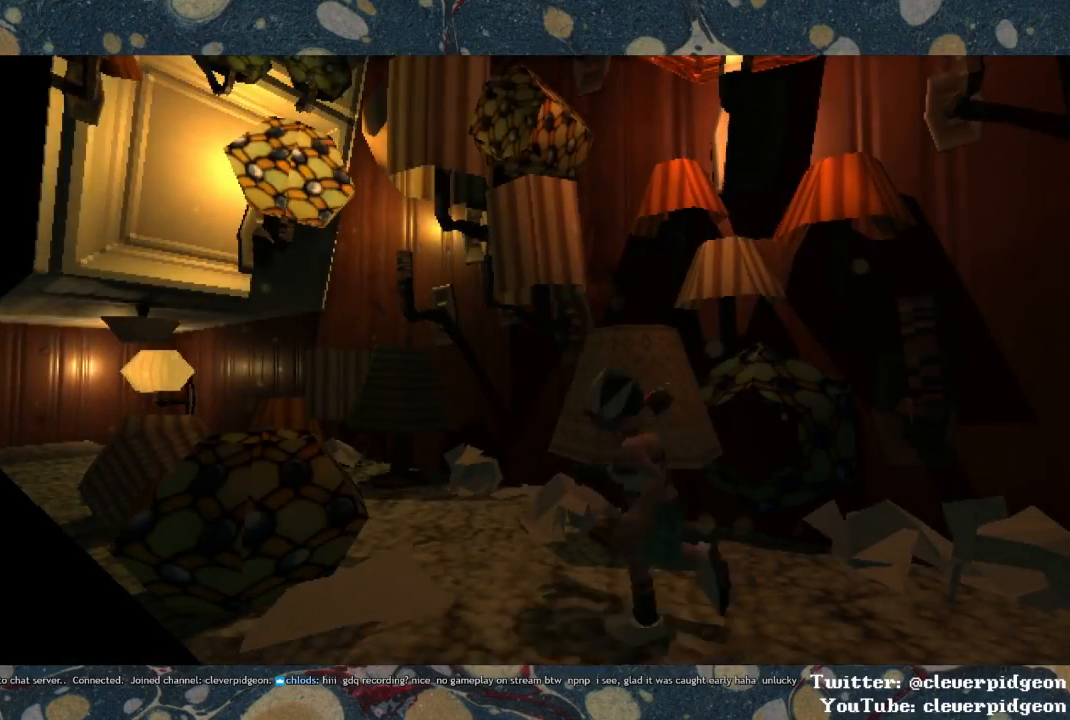
{"buttons": ["CROSS"], "left_stick": "up-left", "right_stick": "center", "events": [[350, "CROSS", "down"]]}
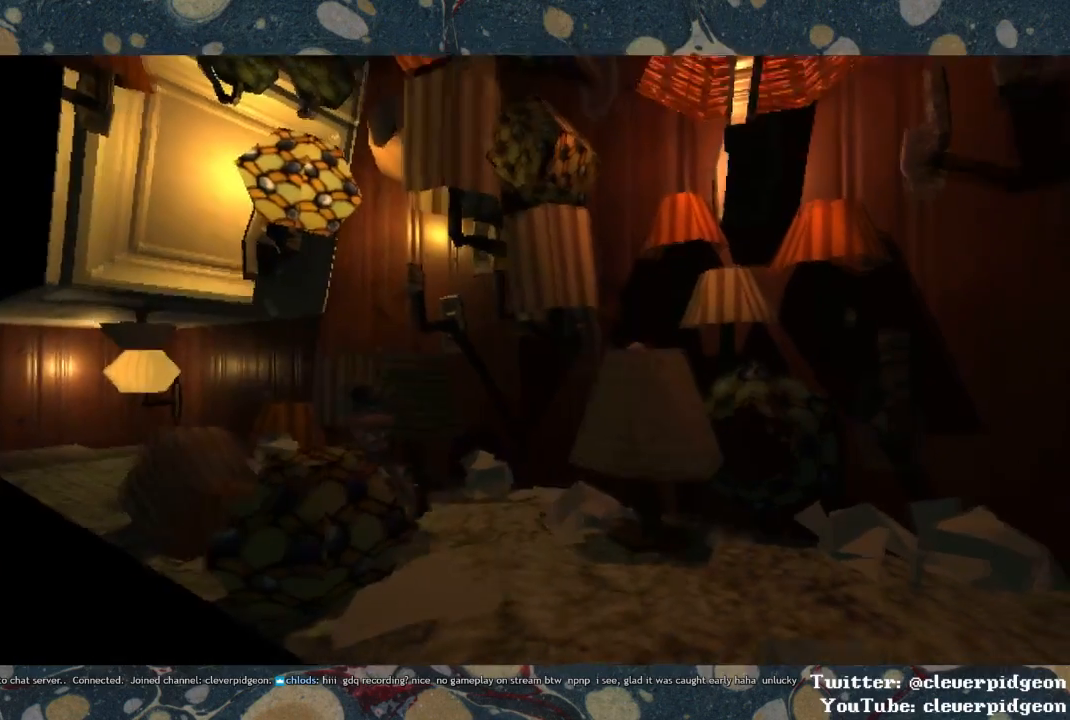
{"buttons": [], "left_stick": "up-left", "right_stick": "center", "events": [[67, "CROSS", "up"]]}
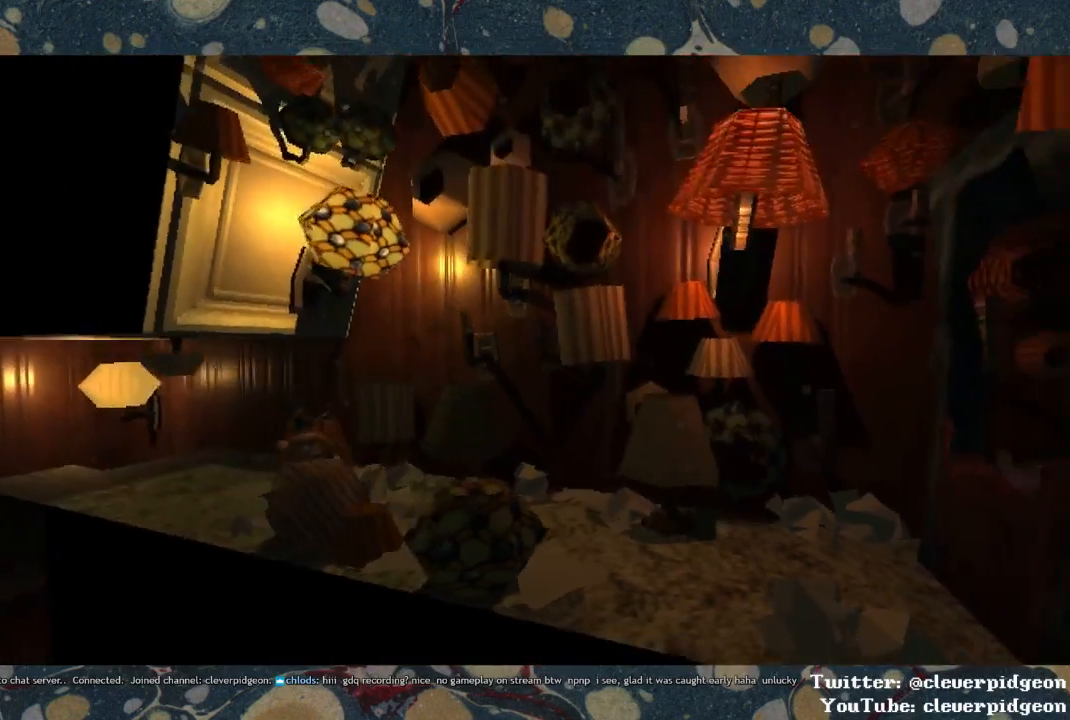
{"buttons": [], "left_stick": "up-left", "right_stick": "center", "events": []}
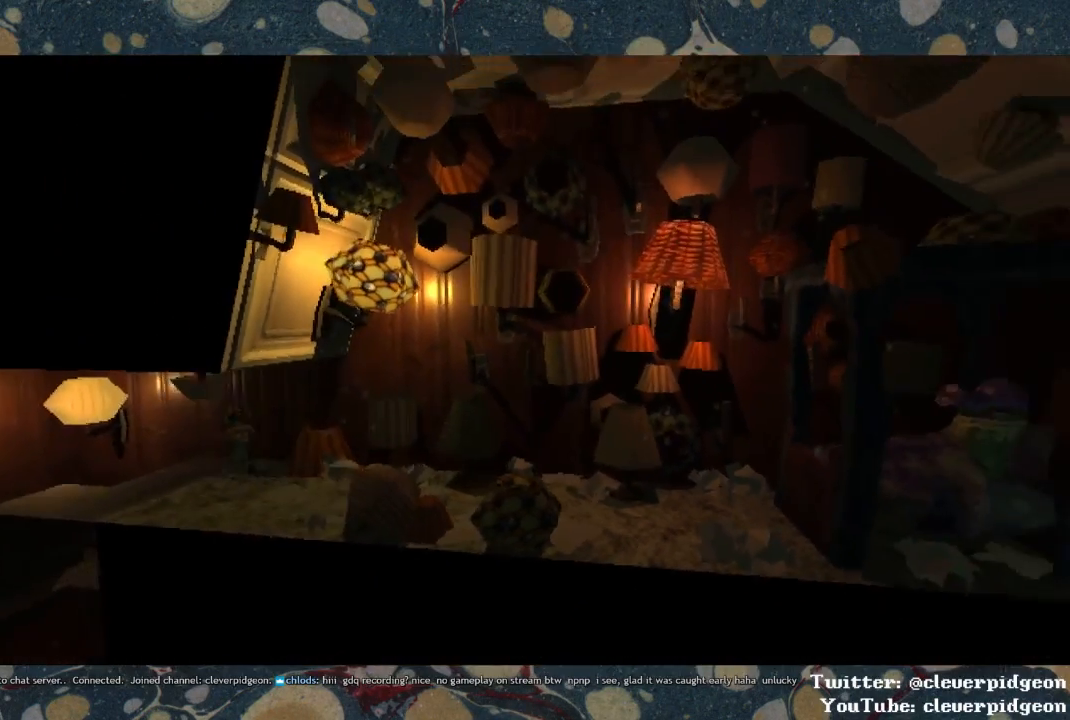
{"buttons": [], "left_stick": "up-left", "right_stick": "center", "events": []}
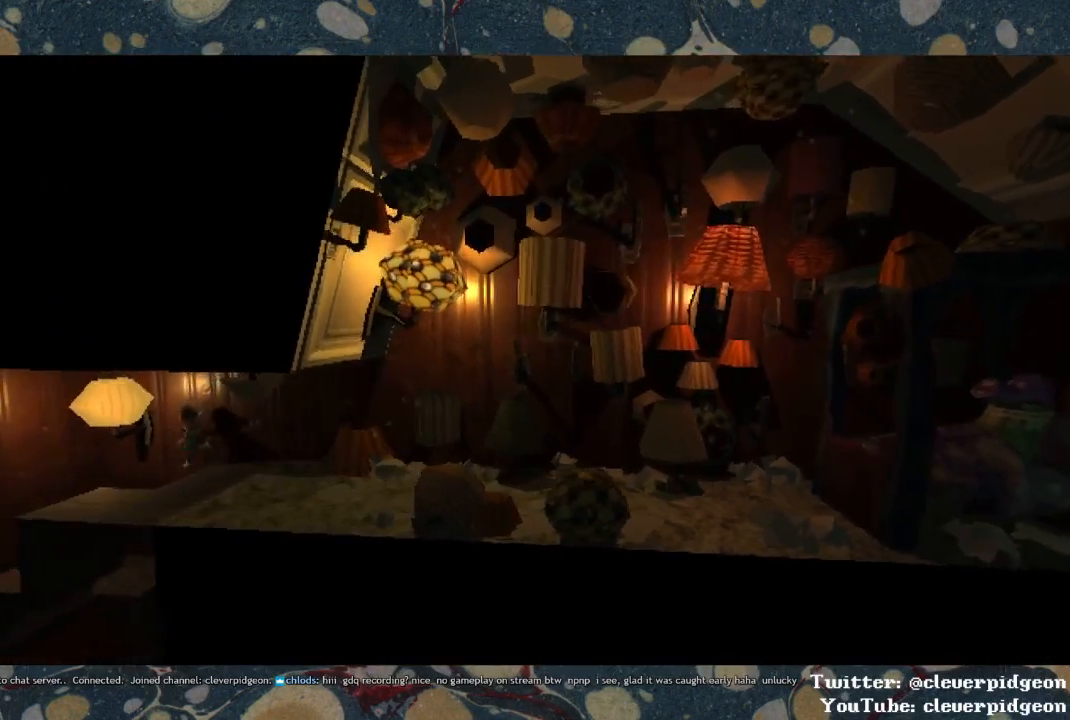
{"buttons": [], "left_stick": "down-left", "right_stick": "center", "events": [[133, "left_stick", "down-right"], [500, "left_stick", "down-left"]]}
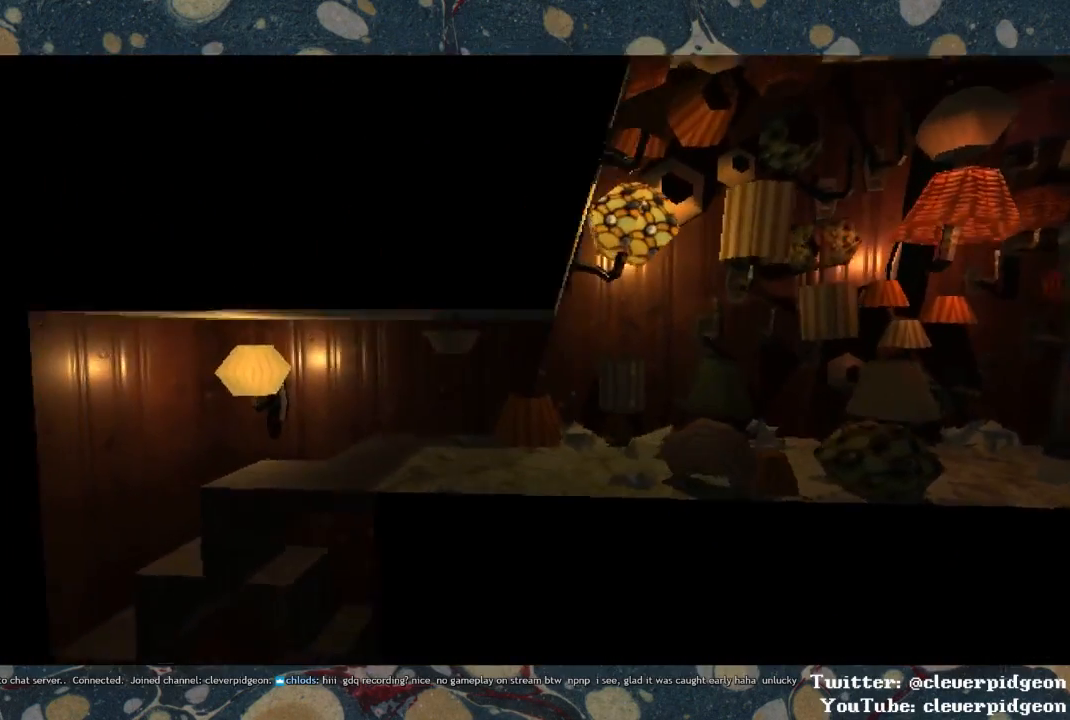
{"buttons": [], "left_stick": "left", "right_stick": "center", "events": [[100, "left_stick", "left"]]}
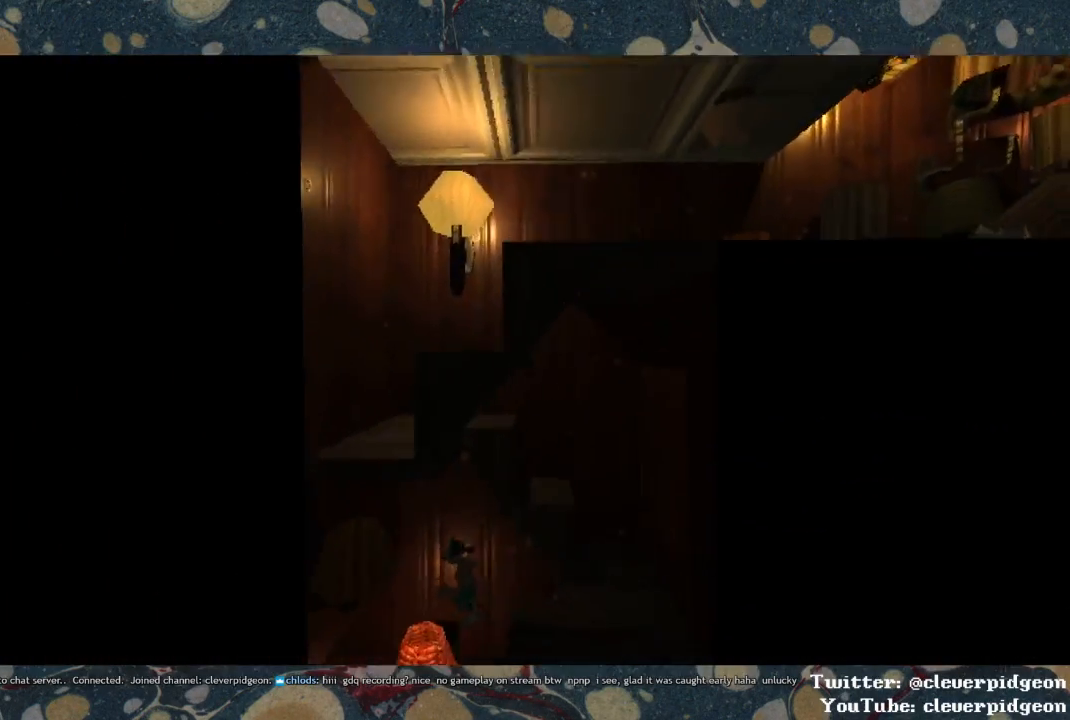
{"buttons": [], "left_stick": "left", "right_stick": "center", "events": []}
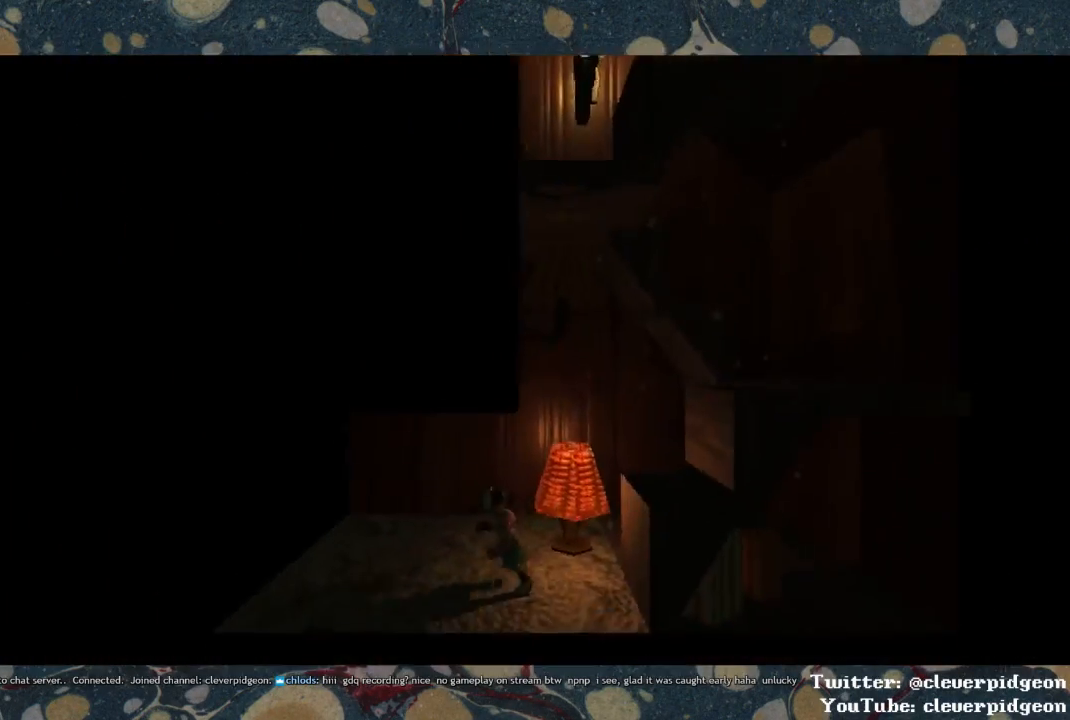
{"buttons": ["TRIANGLE"], "left_stick": "left", "right_stick": "center", "events": [[467, "TRIANGLE", "down"]]}
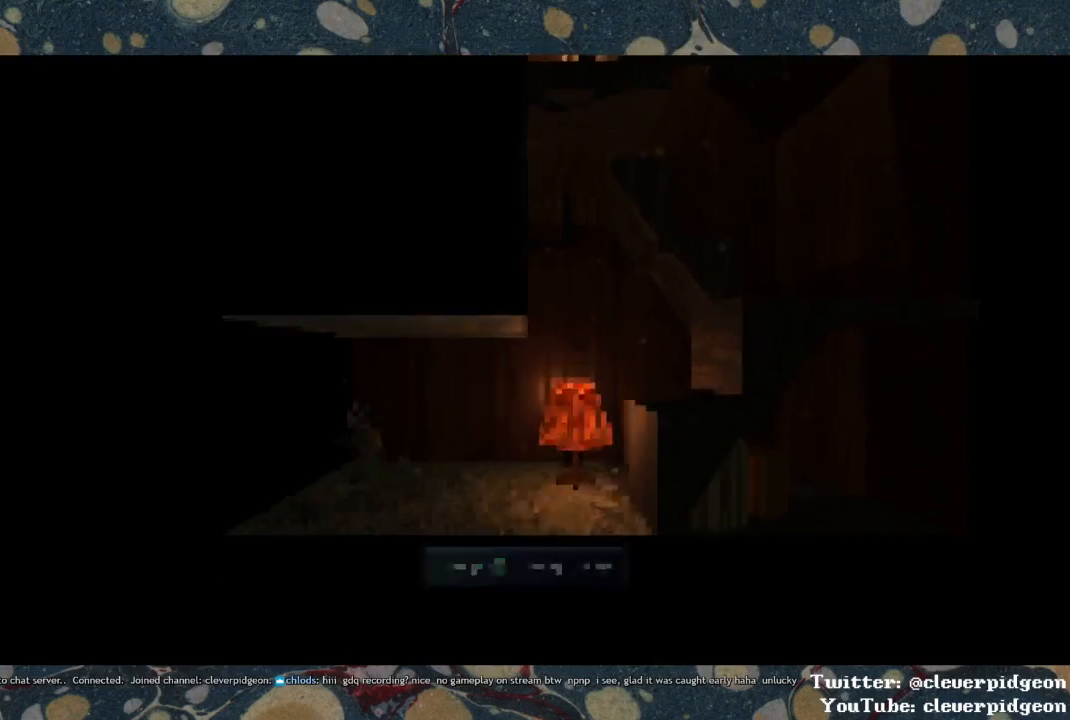
{"buttons": [], "left_stick": "center", "right_stick": "center", "events": [[100, "TRIANGLE", "up"], [200, "left_stick", "center"]]}
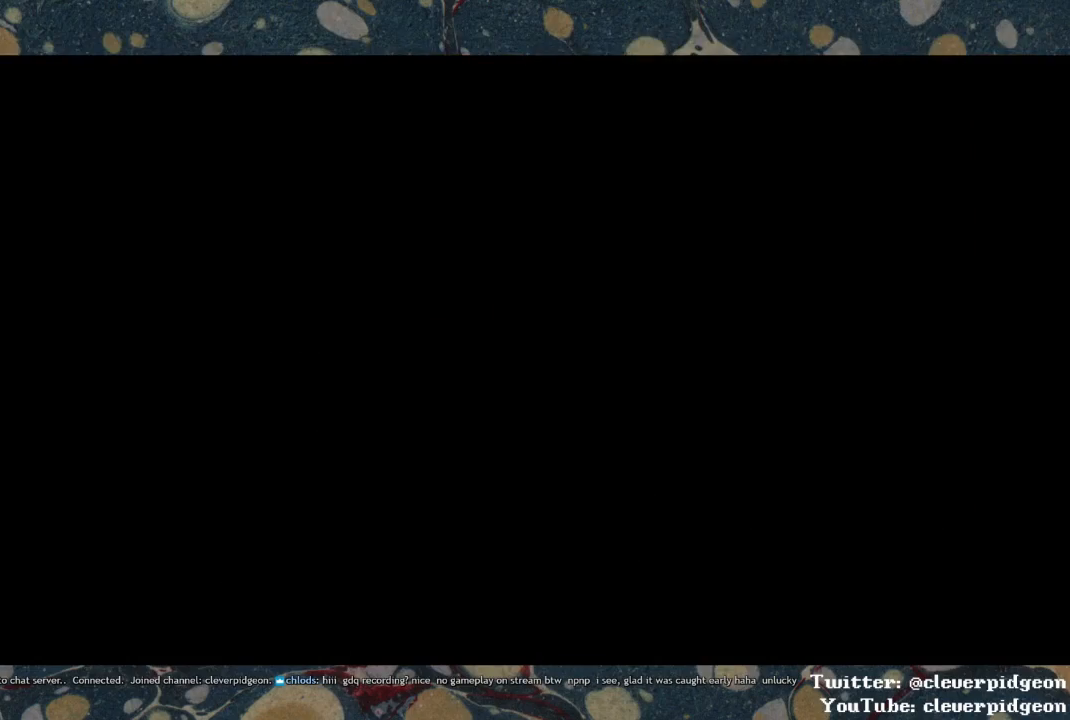
{"buttons": [], "left_stick": "center", "right_stick": "left", "events": [[233, "right_stick", "left"]]}
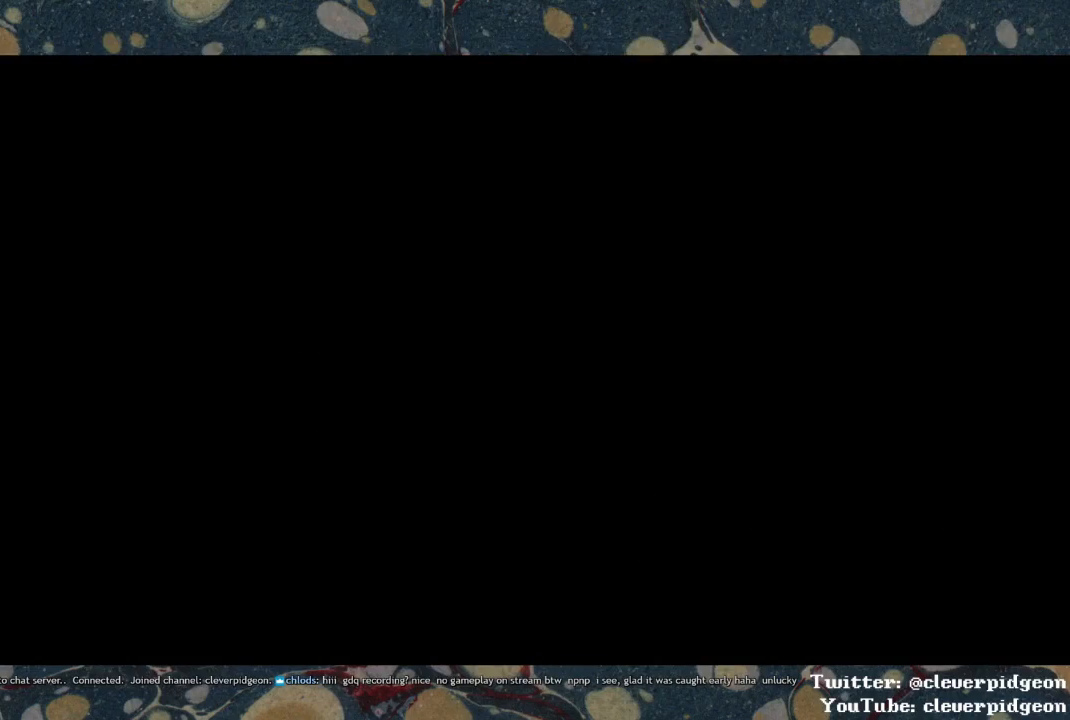
{"buttons": ["CROSS"], "left_stick": "up", "right_stick": "center", "events": [[67, "left_stick", "up"], [233, "right_stick", "center"], [450, "CROSS", "down"]]}
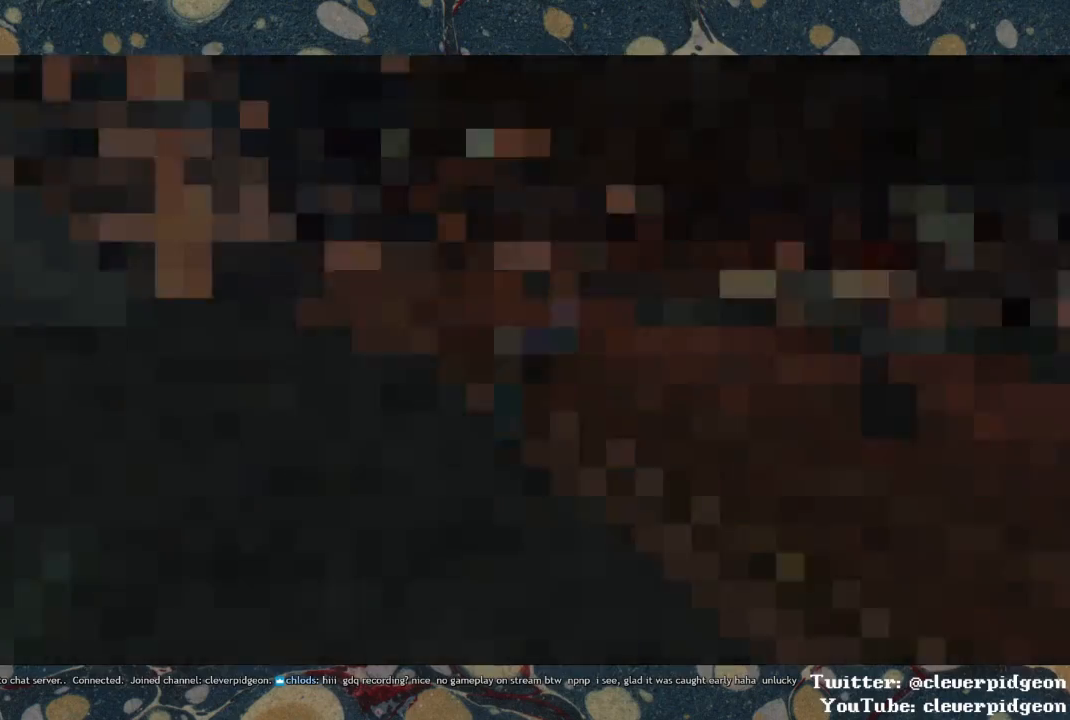
{"buttons": ["CROSS", "R1"], "left_stick": "up", "right_stick": "center", "events": [[67, "left_stick", "up-left"], [150, "CROSS", "up"], [267, "CROSS", "down"], [317, "left_stick", "up"], [333, "R1", "down"]]}
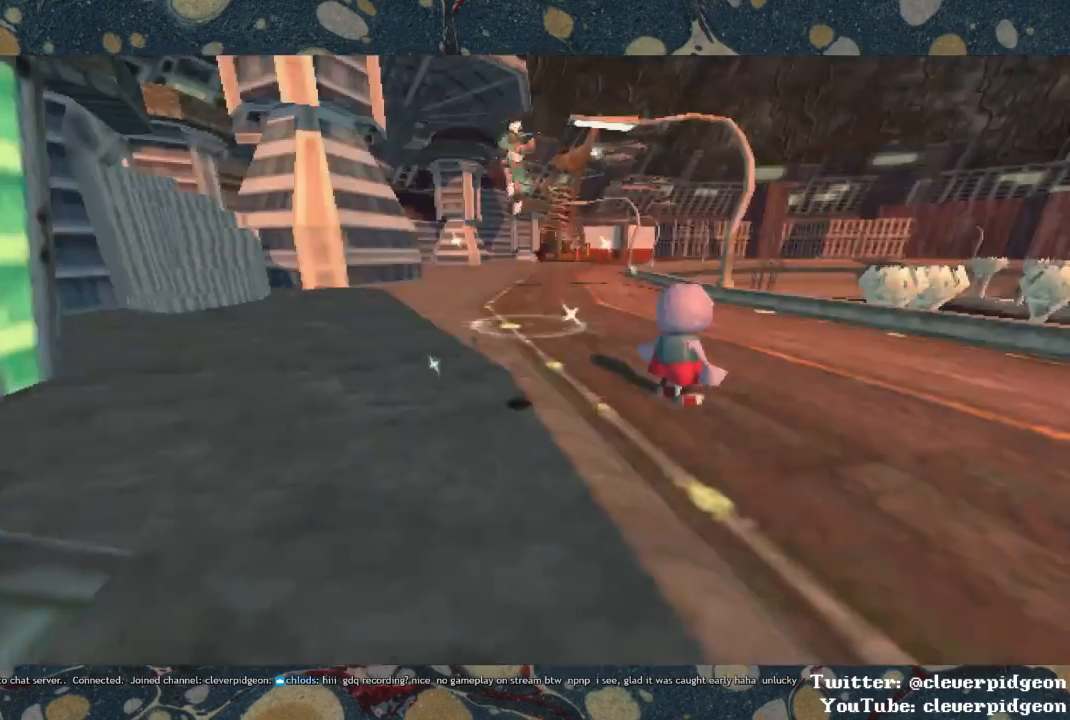
{"buttons": ["CROSS"], "left_stick": "up", "right_stick": "center", "events": [[100, "R1", "up"]]}